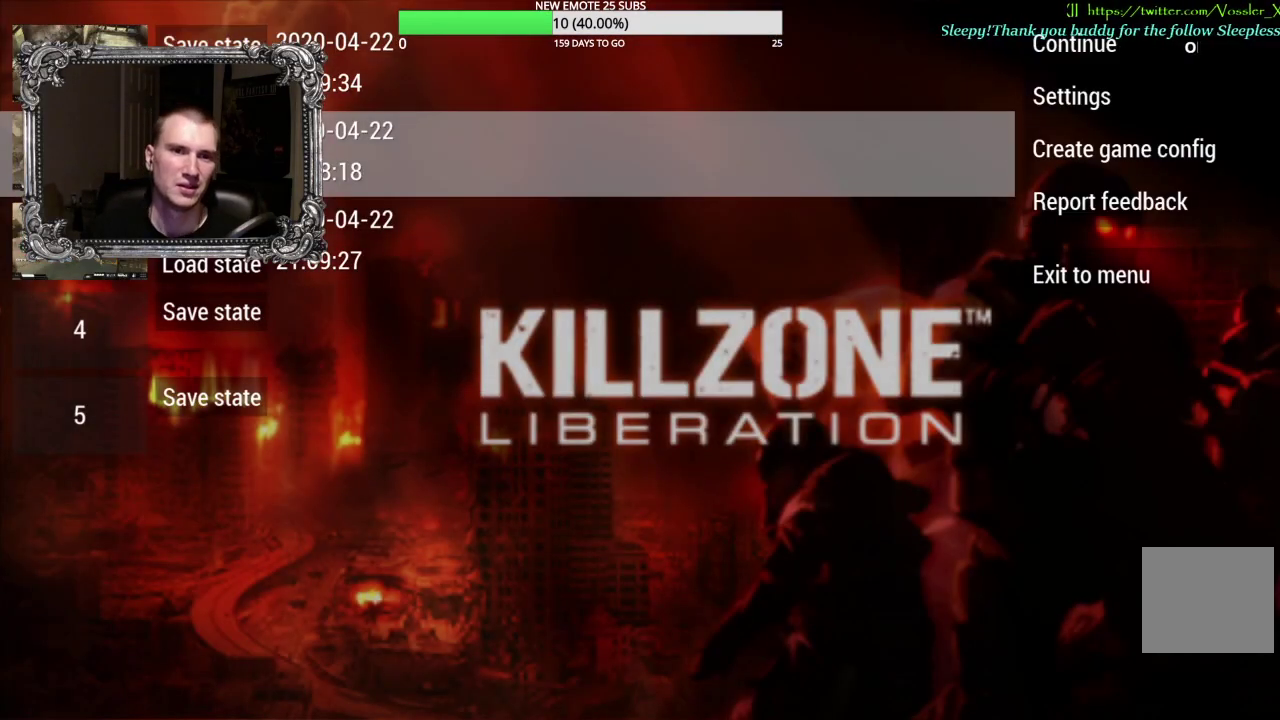
Gameplay with a controller (Xbox layout); each line is a JSON object with the inputs held at the frame after it. "events" lists button and stick changes between this image and that frame as [ms after this image, input, new state], when the widget could be followed in between.
{"buttons": [], "left_stick": "center", "right_stick": "center", "events": [[50, "DPAD_DOWN", "down"], [117, "DPAD_DOWN", "up"], [200, "DPAD_DOWN", "down"], [283, "DPAD_DOWN", "up"], [400, "DPAD_DOWN", "down"], [483, "DPAD_DOWN", "up"]]}
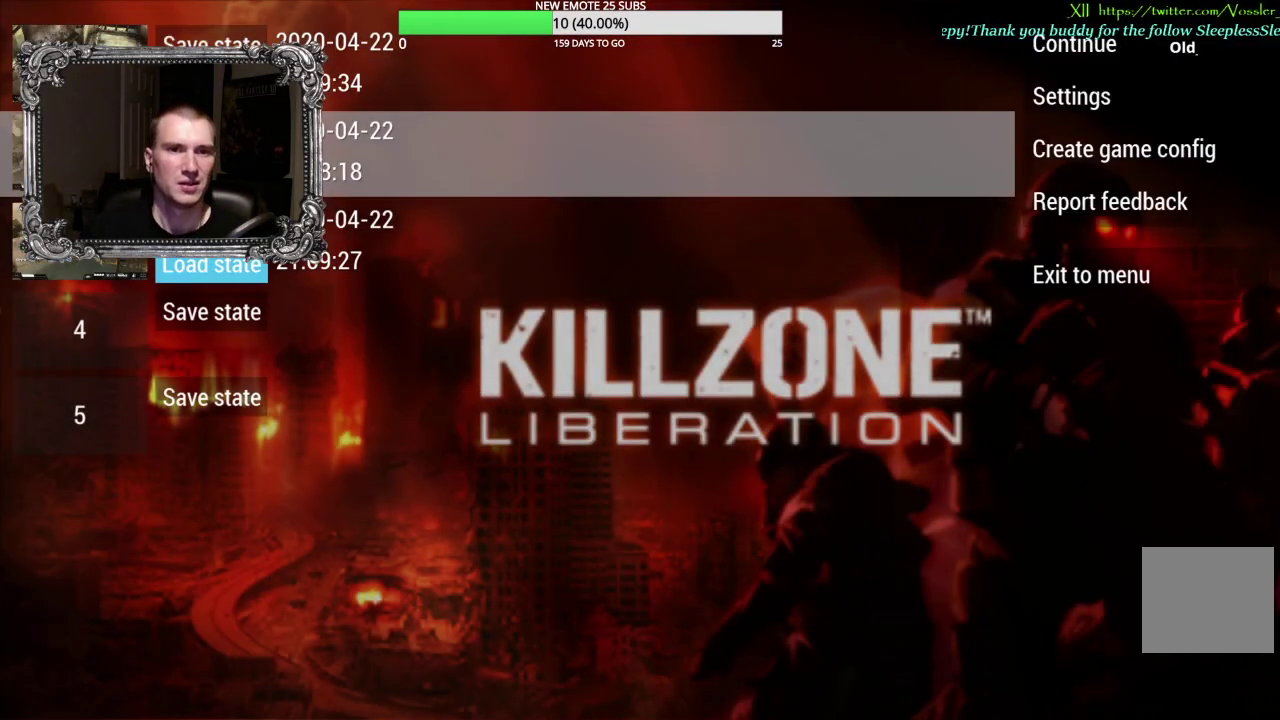
{"buttons": [], "left_stick": "center", "right_stick": "center", "events": [[267, "A", "down"], [400, "A", "up"]]}
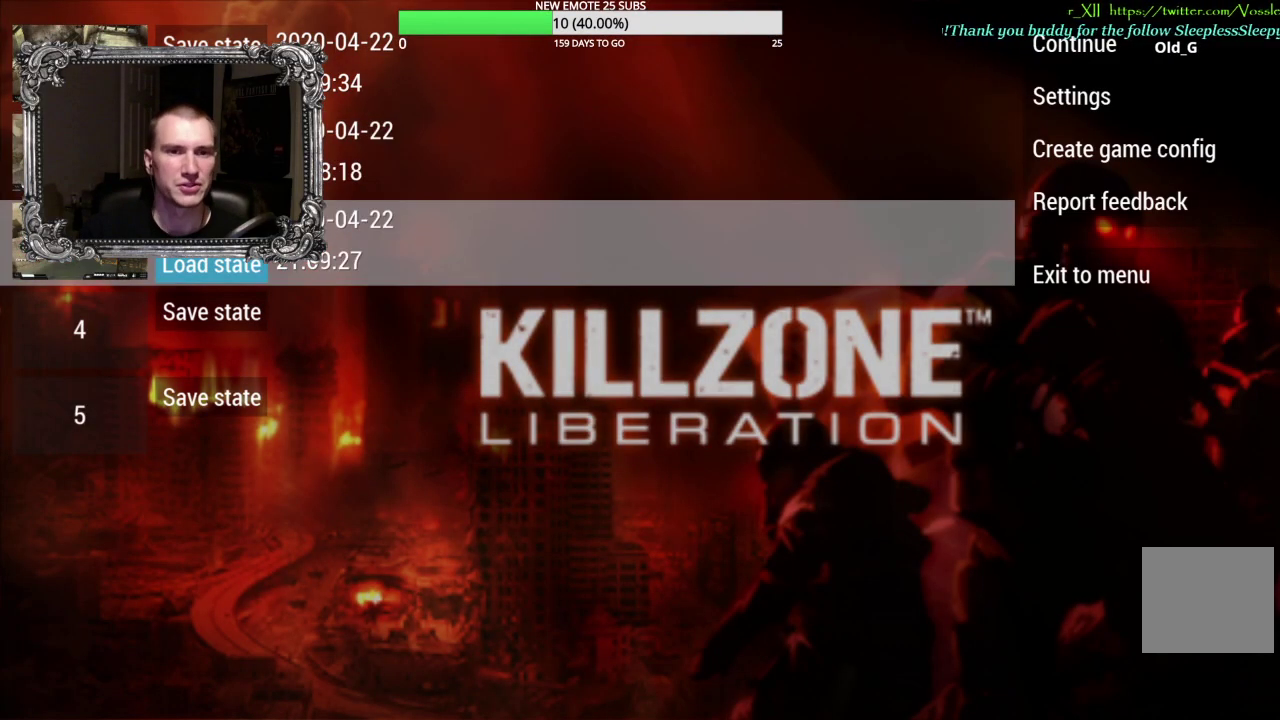
{"buttons": [], "left_stick": "left", "right_stick": "center", "events": [[433, "left_stick", "left"]]}
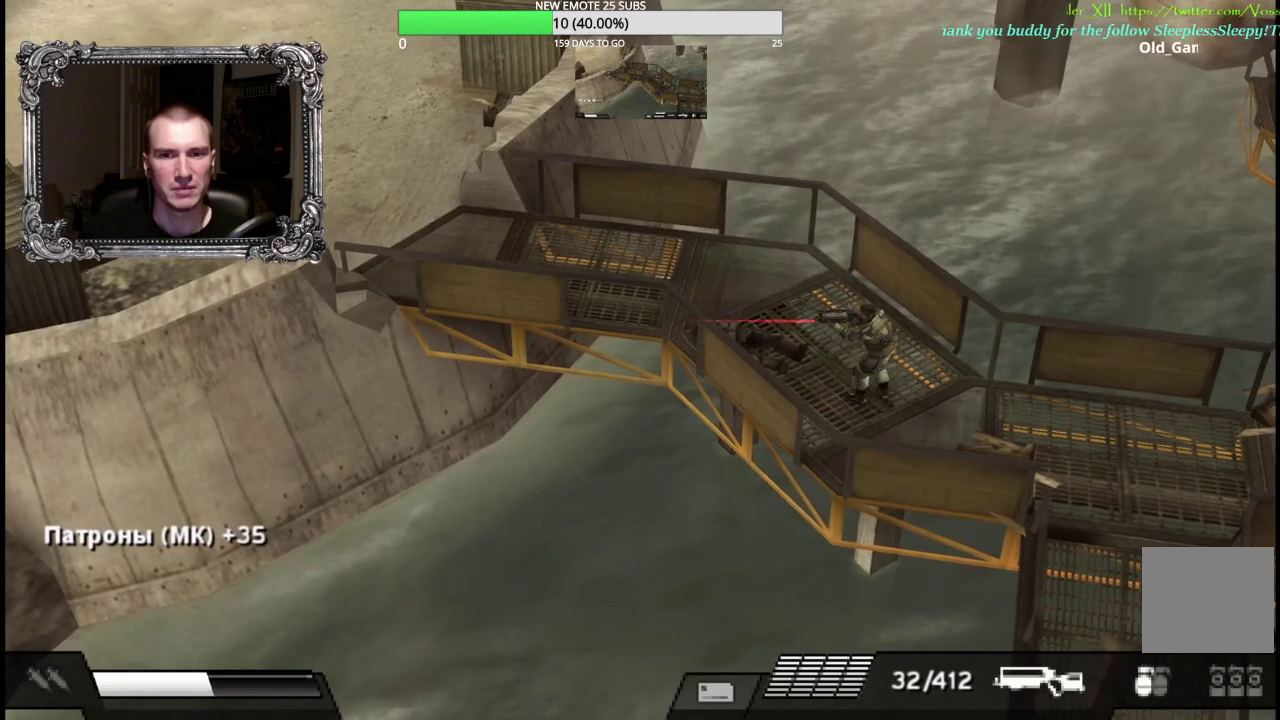
{"buttons": [], "left_stick": "up-left", "right_stick": "center", "events": [[83, "left_stick", "up-left"]]}
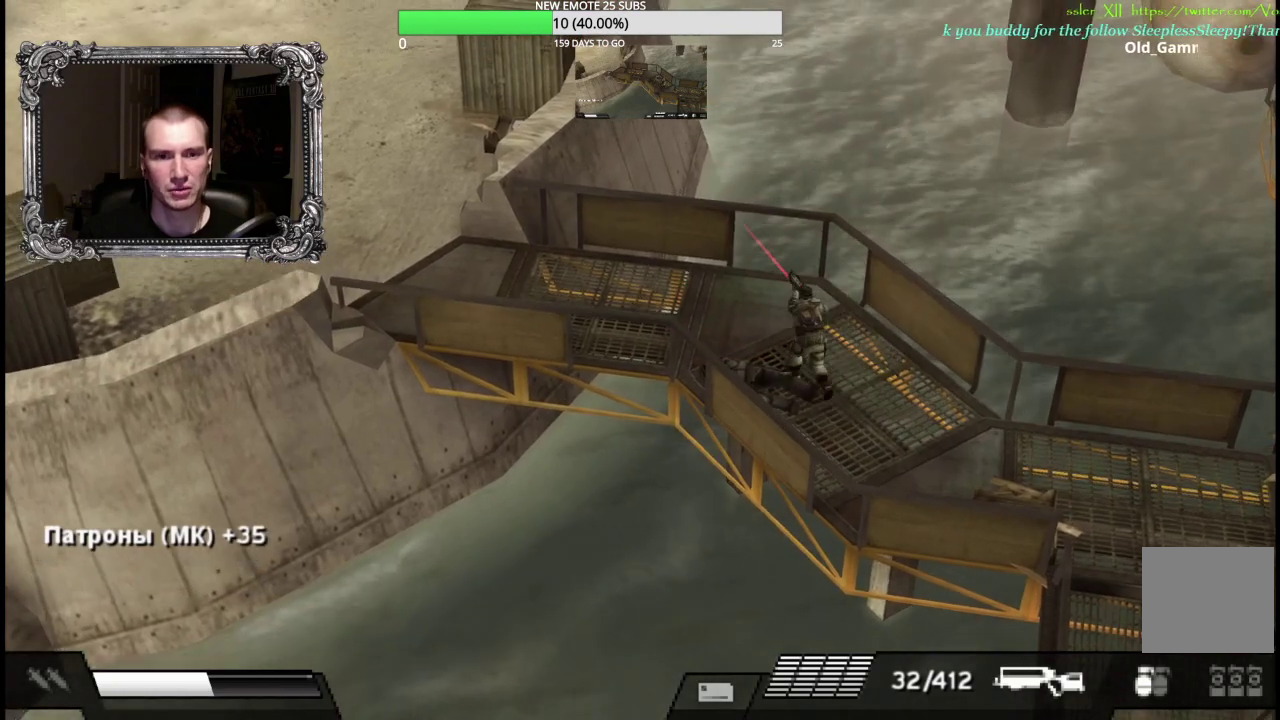
{"buttons": [], "left_stick": "up-left", "right_stick": "center", "events": []}
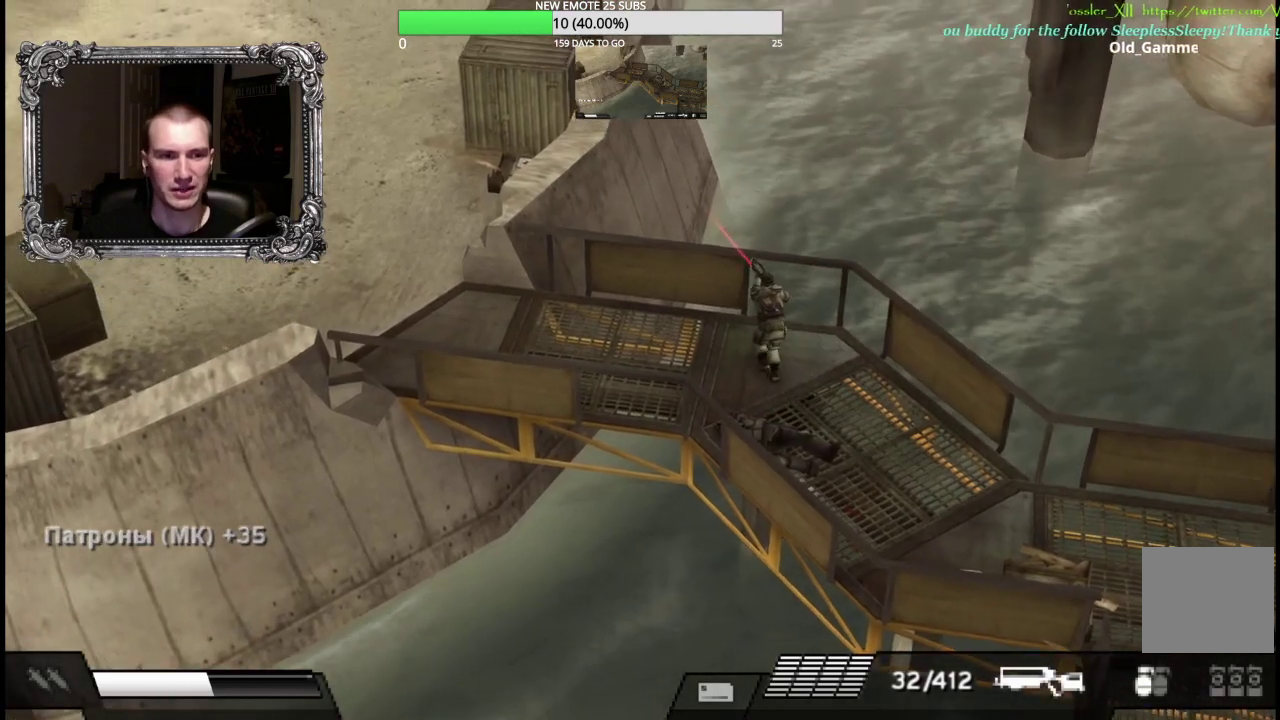
{"buttons": [], "left_stick": "up-left", "right_stick": "center", "events": []}
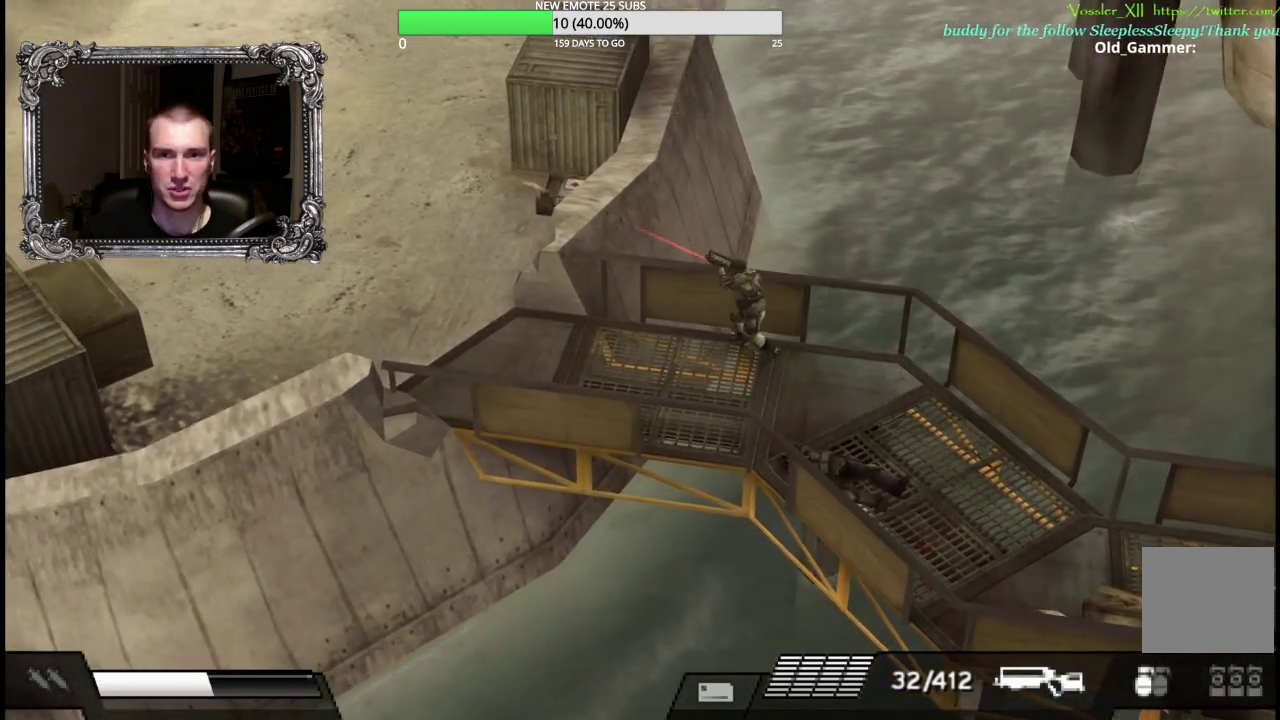
{"buttons": [], "left_stick": "up-left", "right_stick": "center", "events": []}
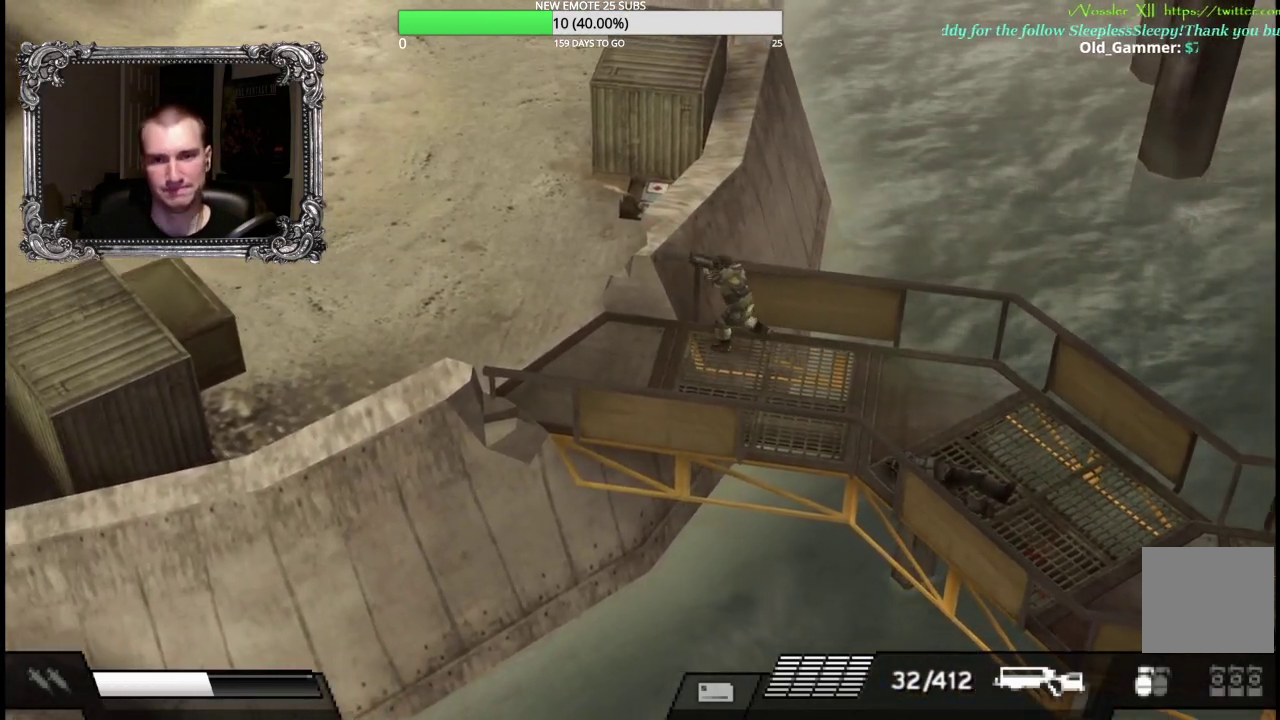
{"buttons": [], "left_stick": "up-left", "right_stick": "center", "events": []}
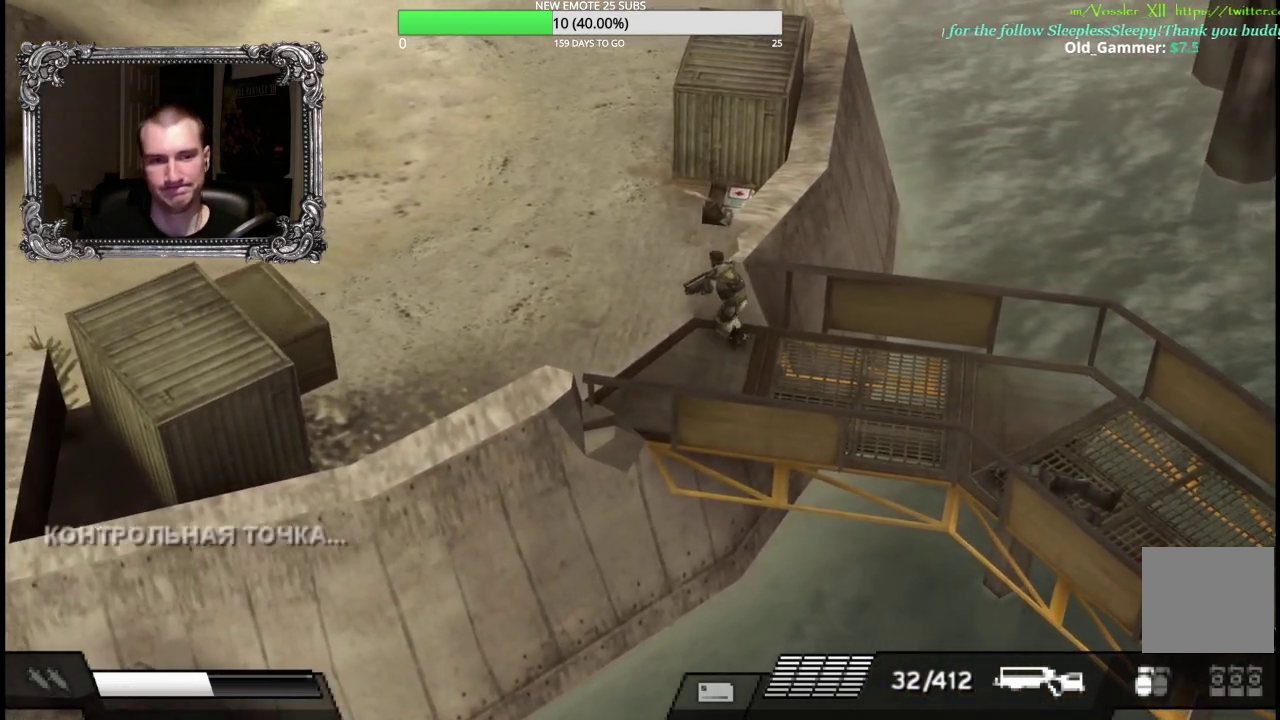
{"buttons": [], "left_stick": "up", "right_stick": "center", "events": [[317, "left_stick", "up"]]}
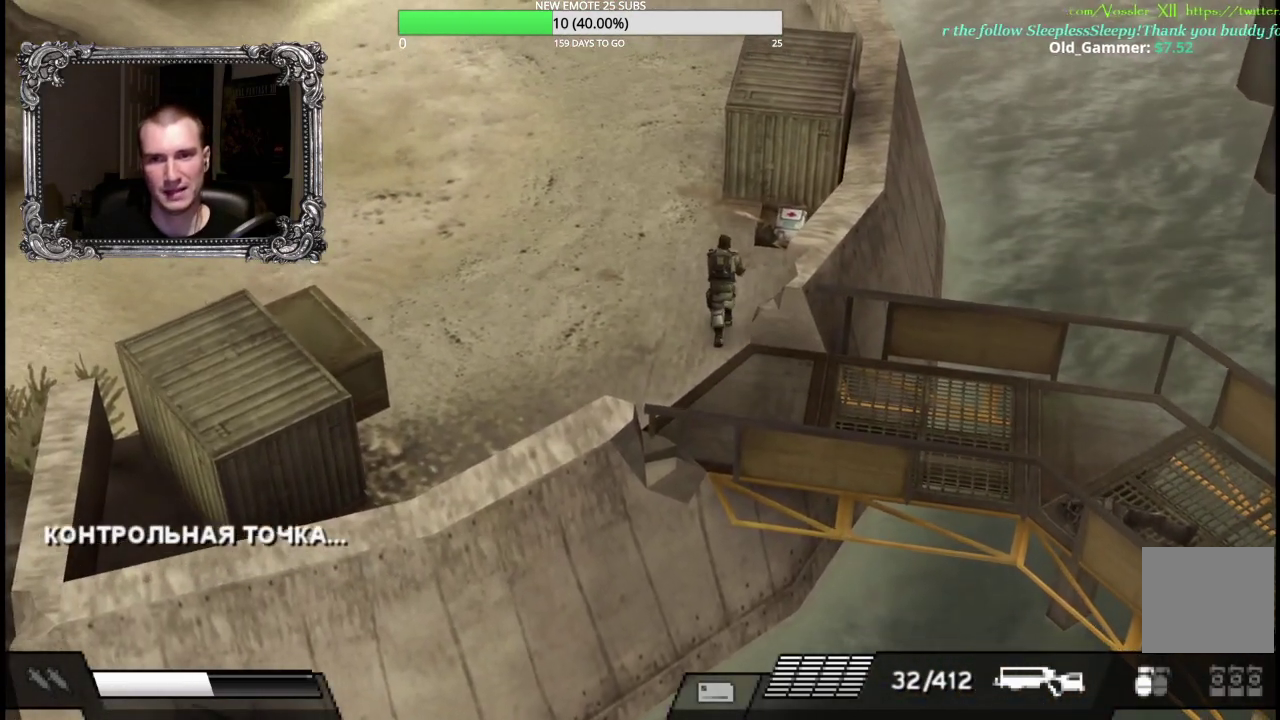
{"buttons": [], "left_stick": "up", "right_stick": "center", "events": []}
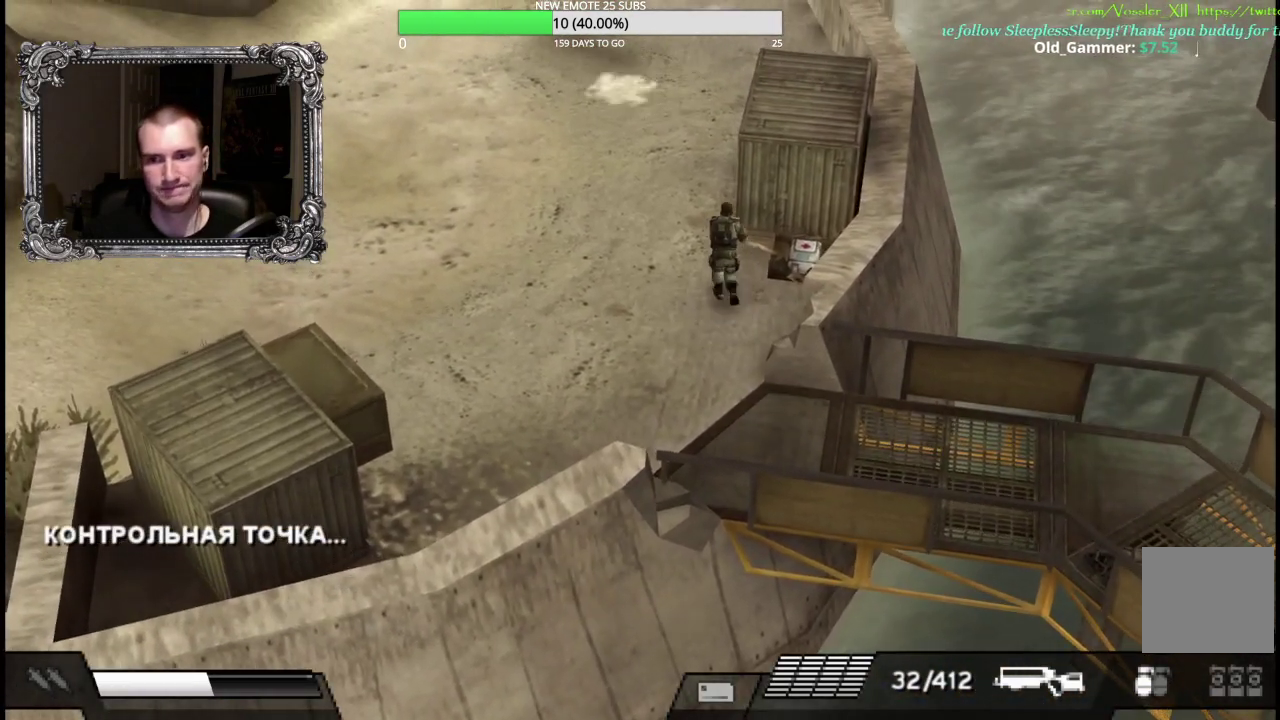
{"buttons": [], "left_stick": "up", "right_stick": "center", "events": []}
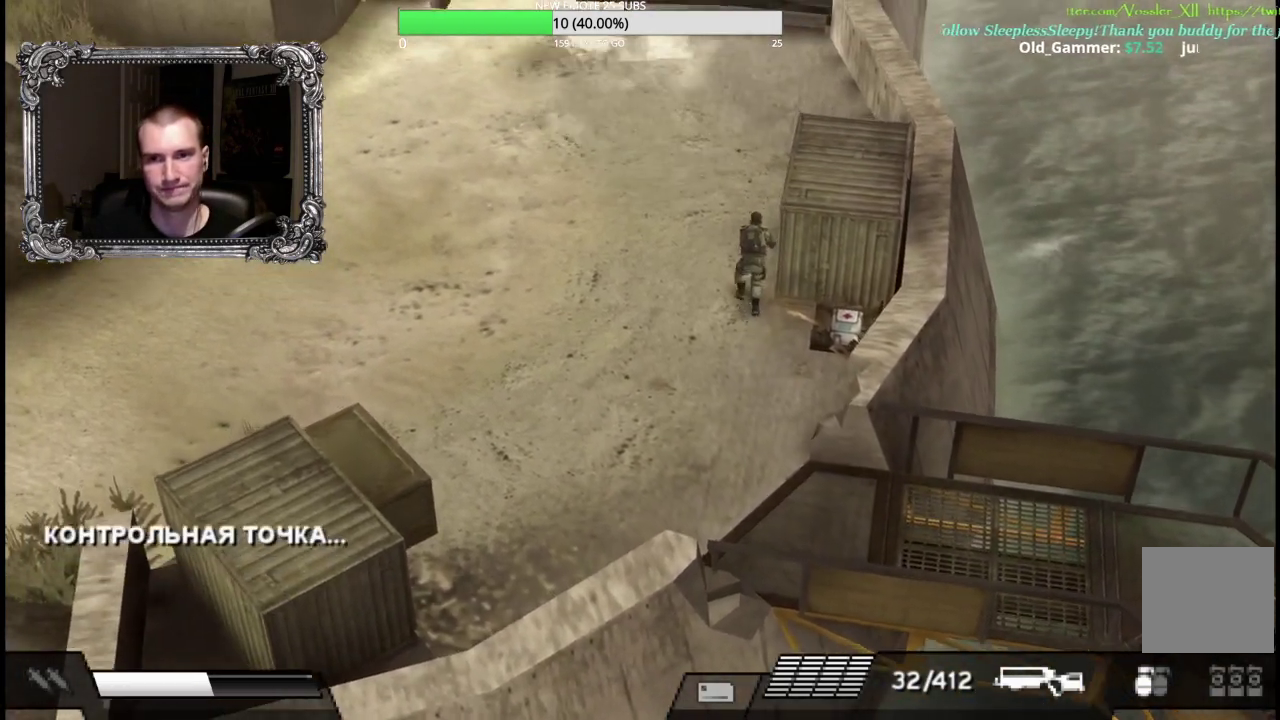
{"buttons": [], "left_stick": "up", "right_stick": "center", "events": []}
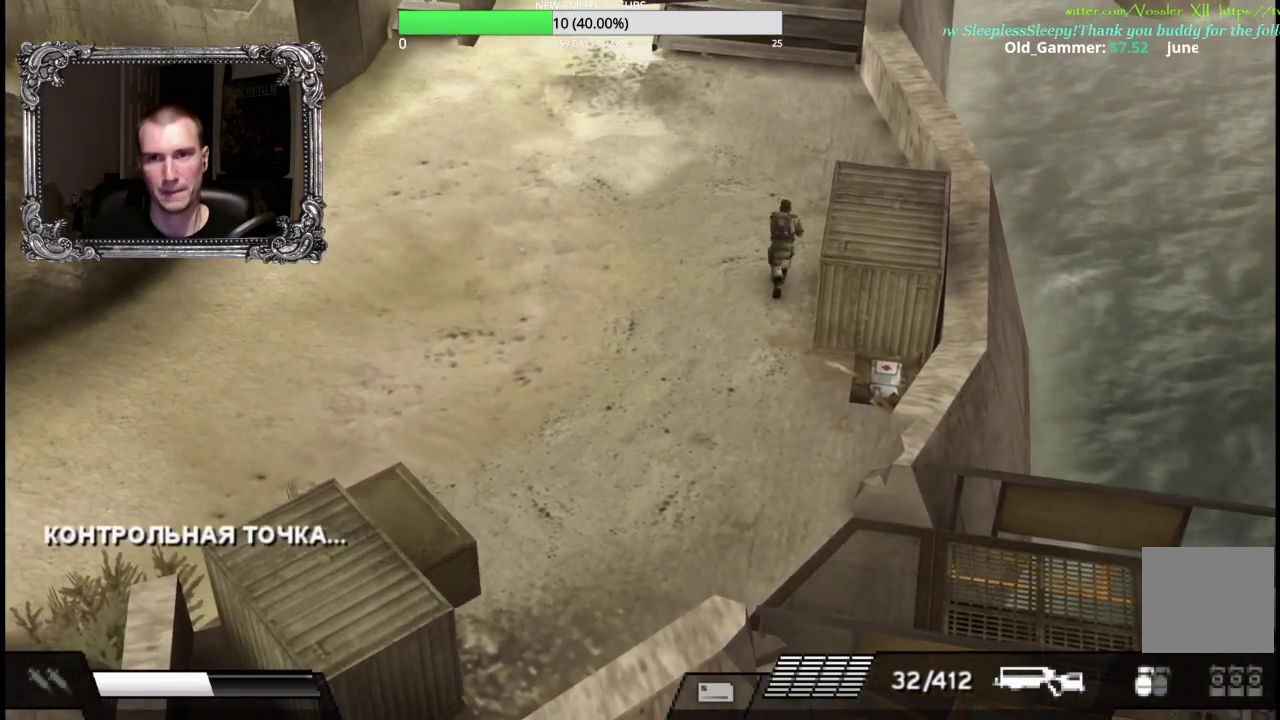
{"buttons": [], "left_stick": "up", "right_stick": "center", "events": []}
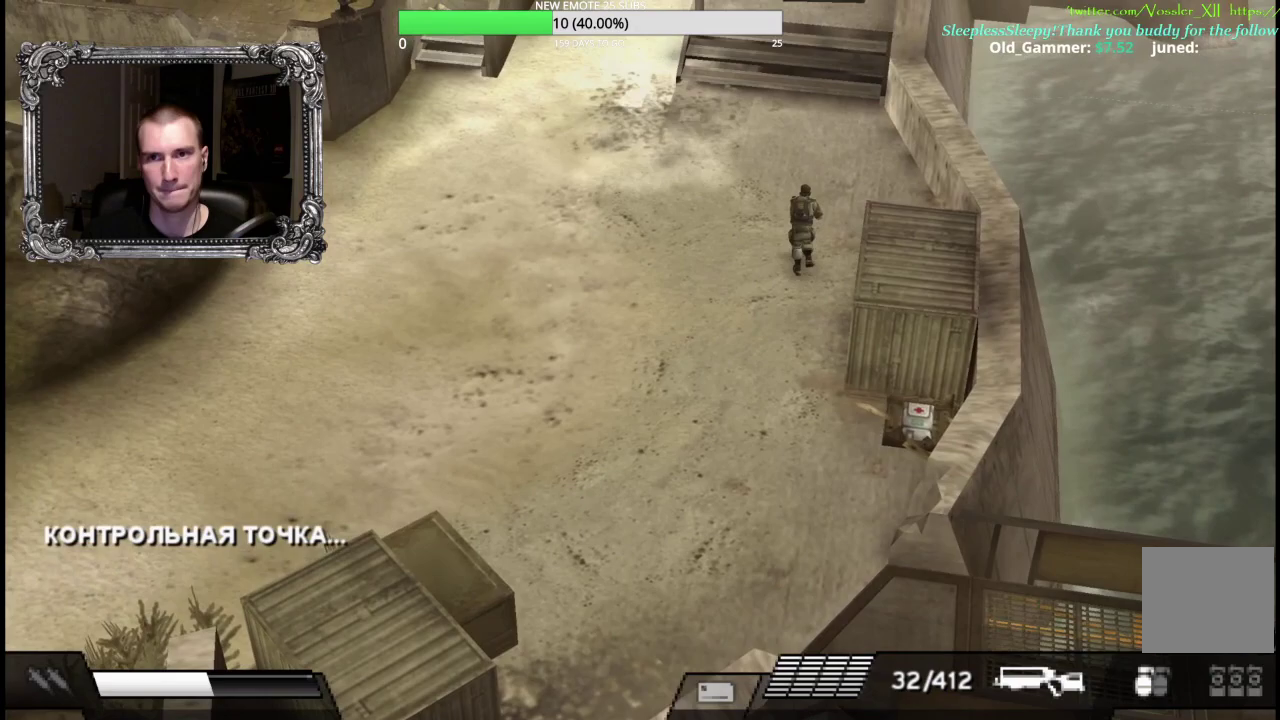
{"buttons": [], "left_stick": "up-right", "right_stick": "center", "events": [[450, "left_stick", "up-right"]]}
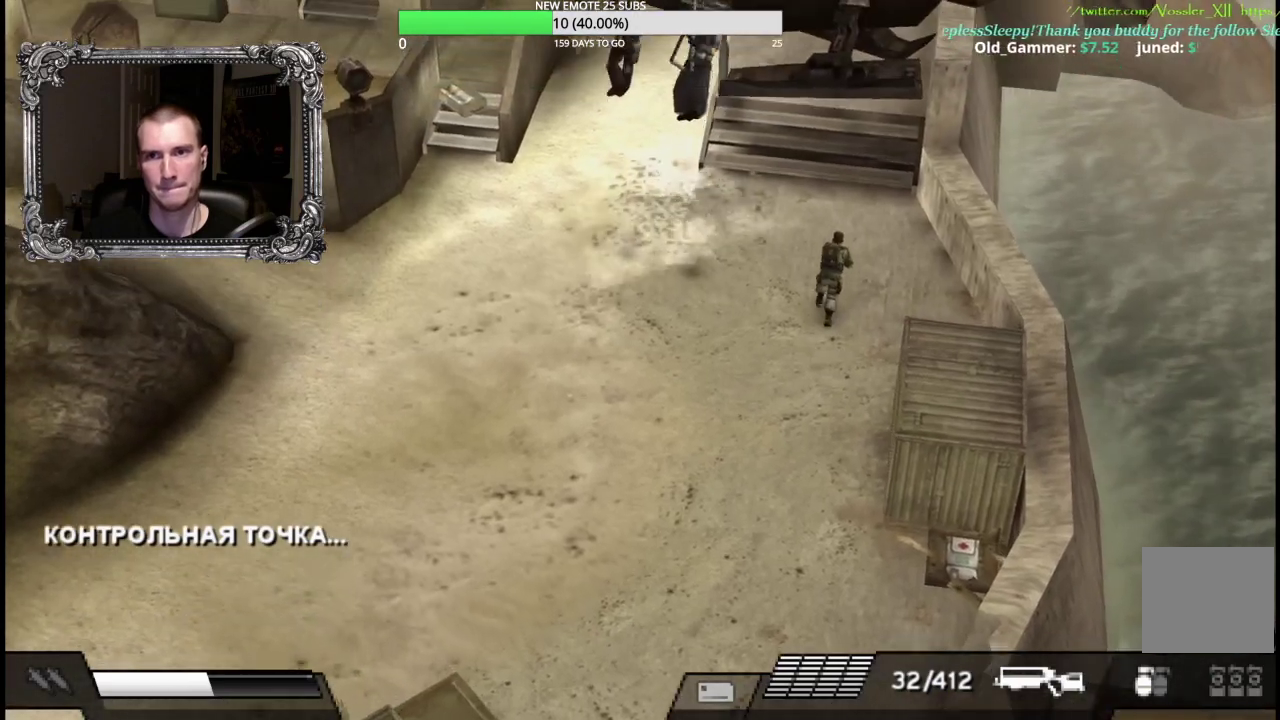
{"buttons": [], "left_stick": "up", "right_stick": "center", "events": [[150, "left_stick", "up"]]}
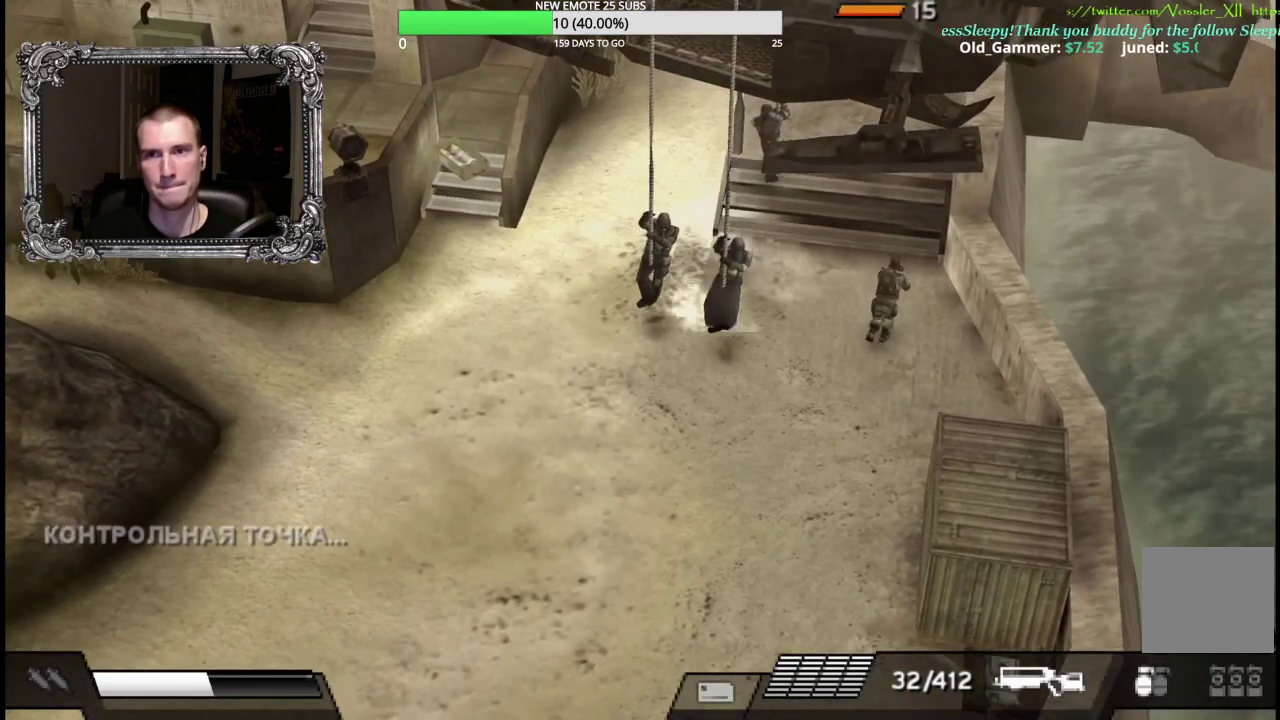
{"buttons": [], "left_stick": "down-left", "right_stick": "center", "events": [[17, "X", "down"], [133, "X", "up"], [333, "left_stick", "down-left"]]}
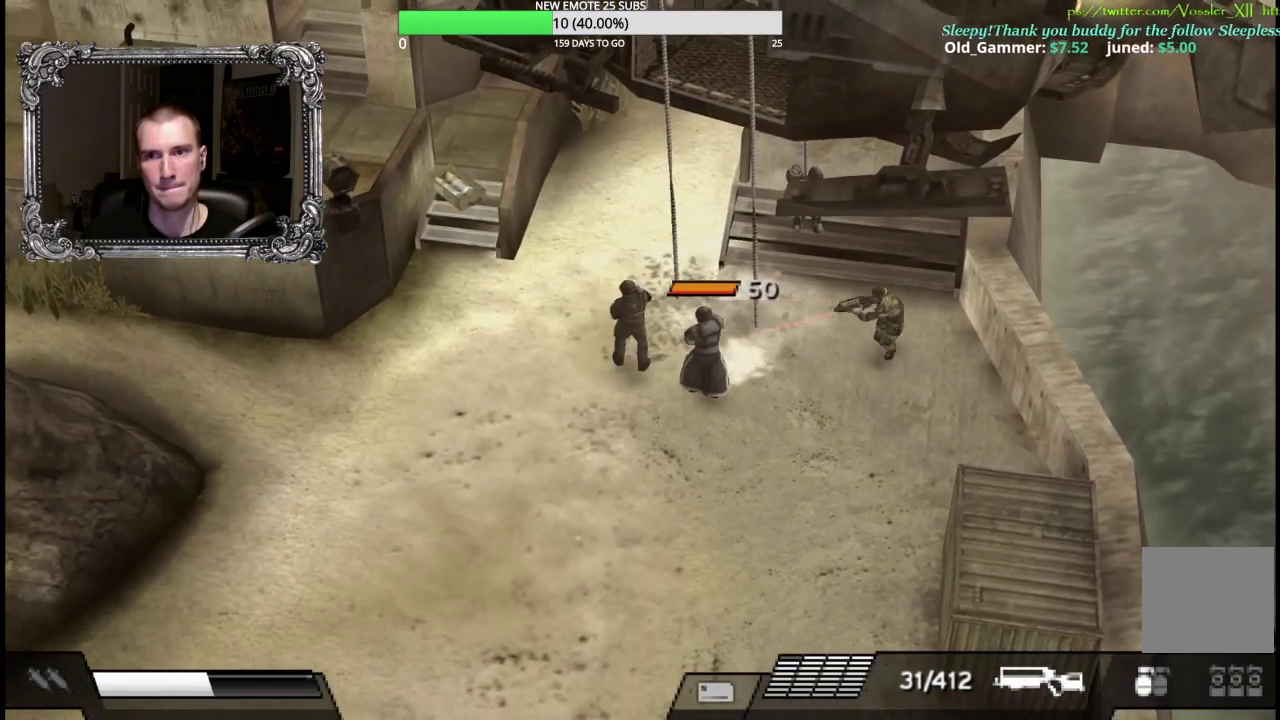
{"buttons": [], "left_stick": "down", "right_stick": "center", "events": [[400, "left_stick", "down"]]}
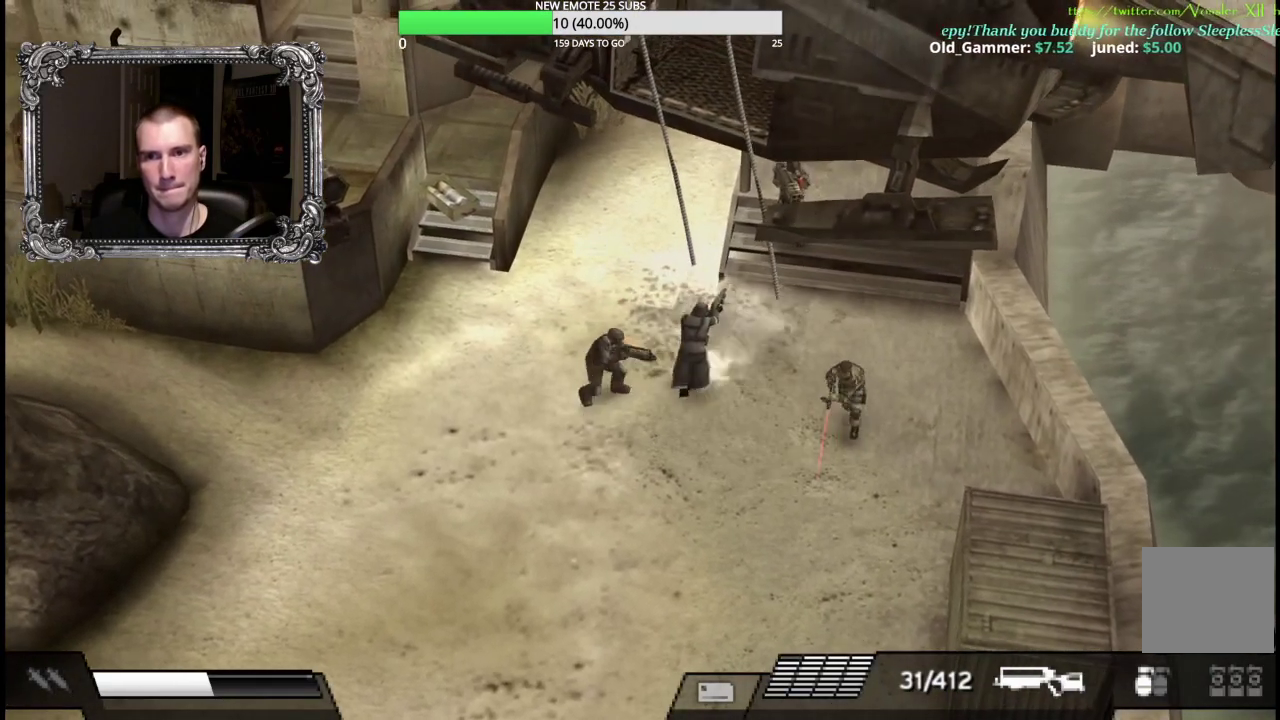
{"buttons": [], "left_stick": "down-left", "right_stick": "center", "events": [[417, "left_stick", "down-left"]]}
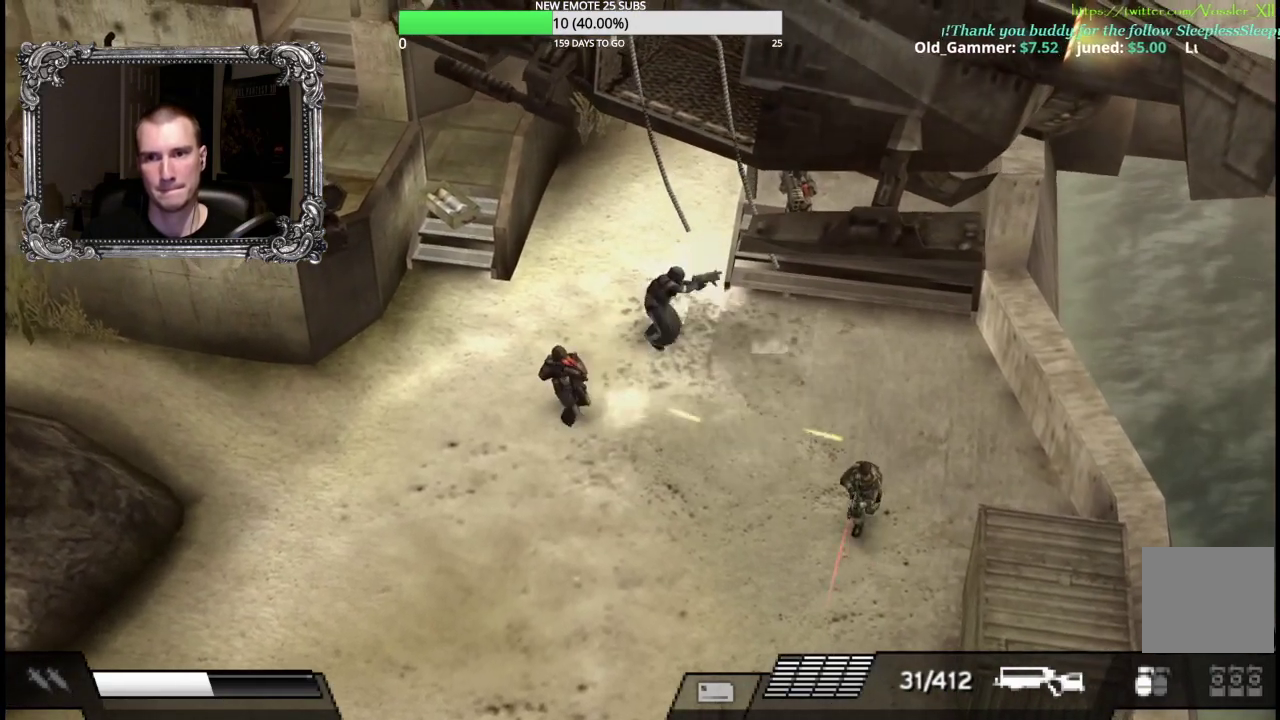
{"buttons": [], "left_stick": "down-left", "right_stick": "center", "events": []}
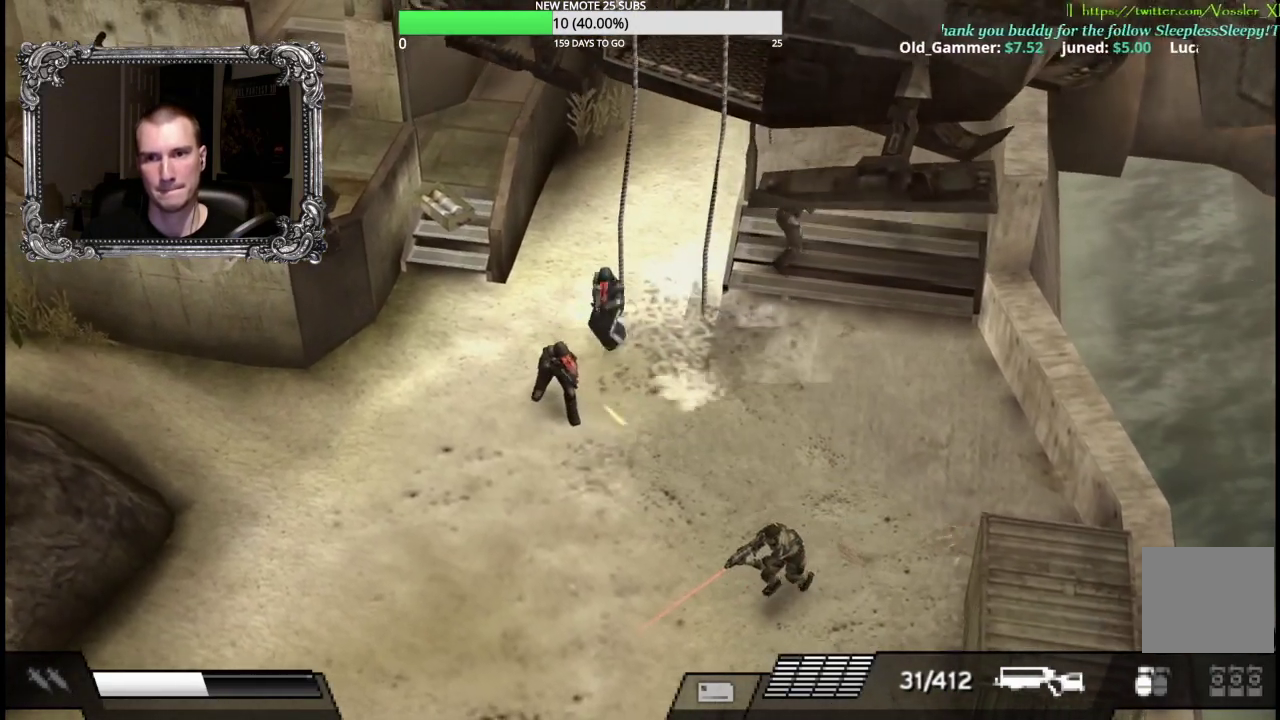
{"buttons": [], "left_stick": "down-right", "right_stick": "center", "events": [[83, "left_stick", "down"], [200, "left_stick", "down-right"]]}
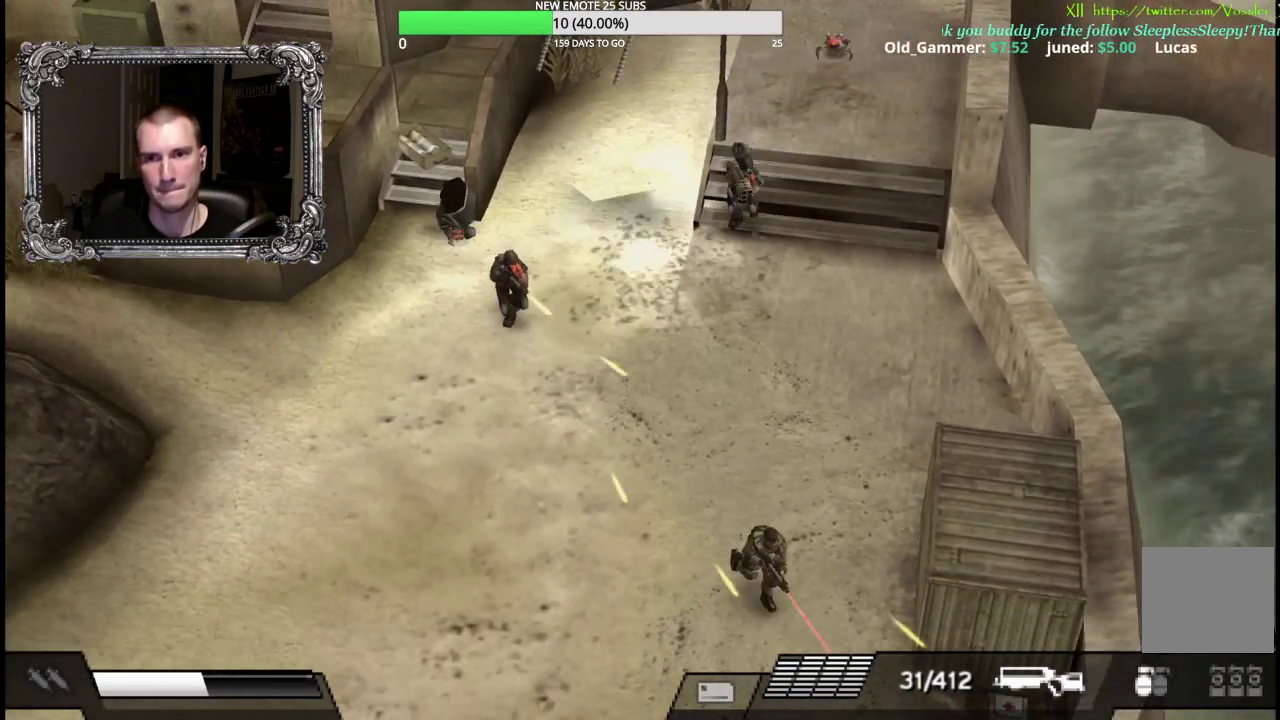
{"buttons": [], "left_stick": "down-right", "right_stick": "center", "events": [[117, "left_stick", "down"], [367, "left_stick", "down-right"]]}
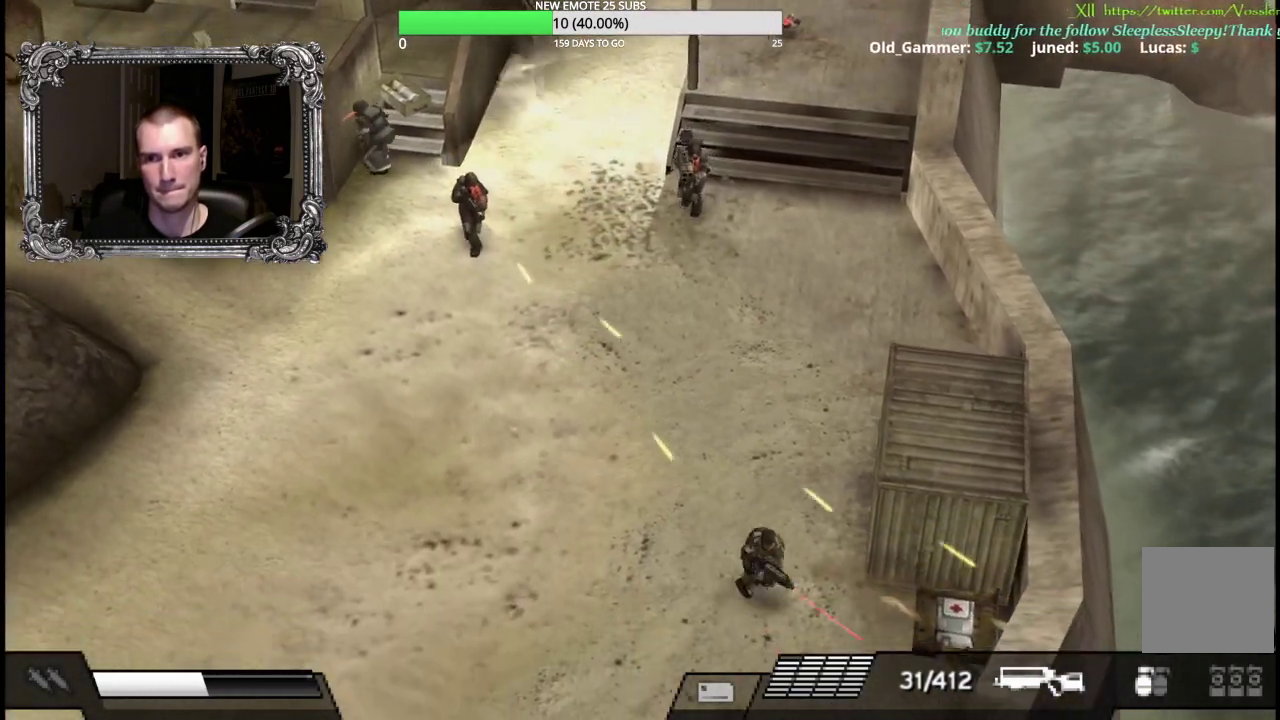
{"buttons": [], "left_stick": "right", "right_stick": "center", "events": [[350, "left_stick", "right"]]}
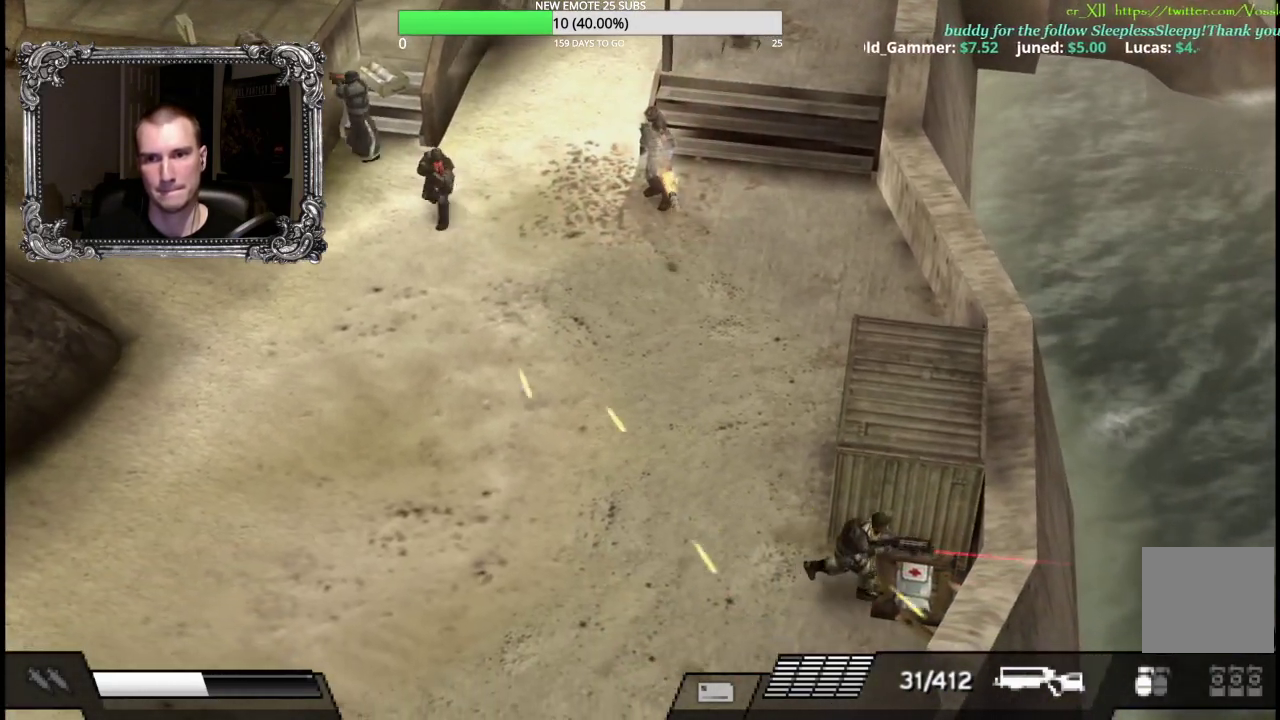
{"buttons": ["A"], "left_stick": "up-right", "right_stick": "center", "events": [[300, "left_stick", "up-right"], [433, "A", "down"]]}